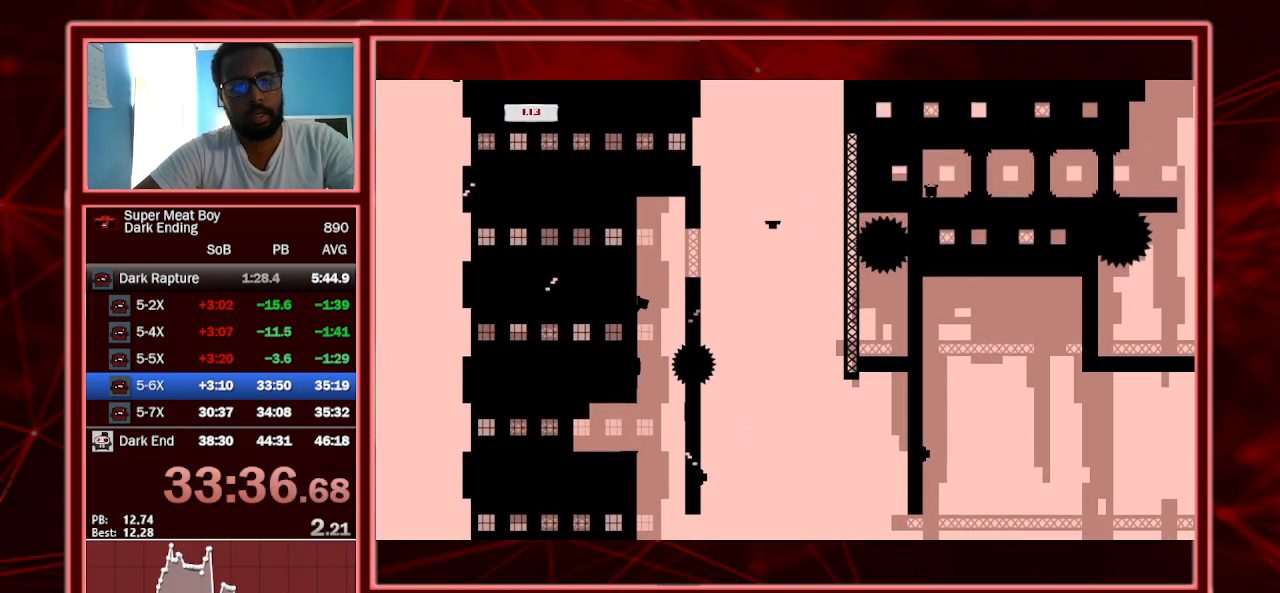
Gameplay with keyboard; each line is a JSON object with the keys held at the frame after it. "events" lists presses ("down") and releases ("up") of "a", "escape", "left", "p", "right", "s", "shift" and "space" between this image and that frame as [ms after this image, input, new state], when the widget could be followed in between. No other keys are recorded. Mouse input is not recorded.
{"keys": ["right", "shift", "space"], "events": [[167, "space", "up"], [200, "right", "down"], [200, "space", "down"], [267, "left", "up"]]}
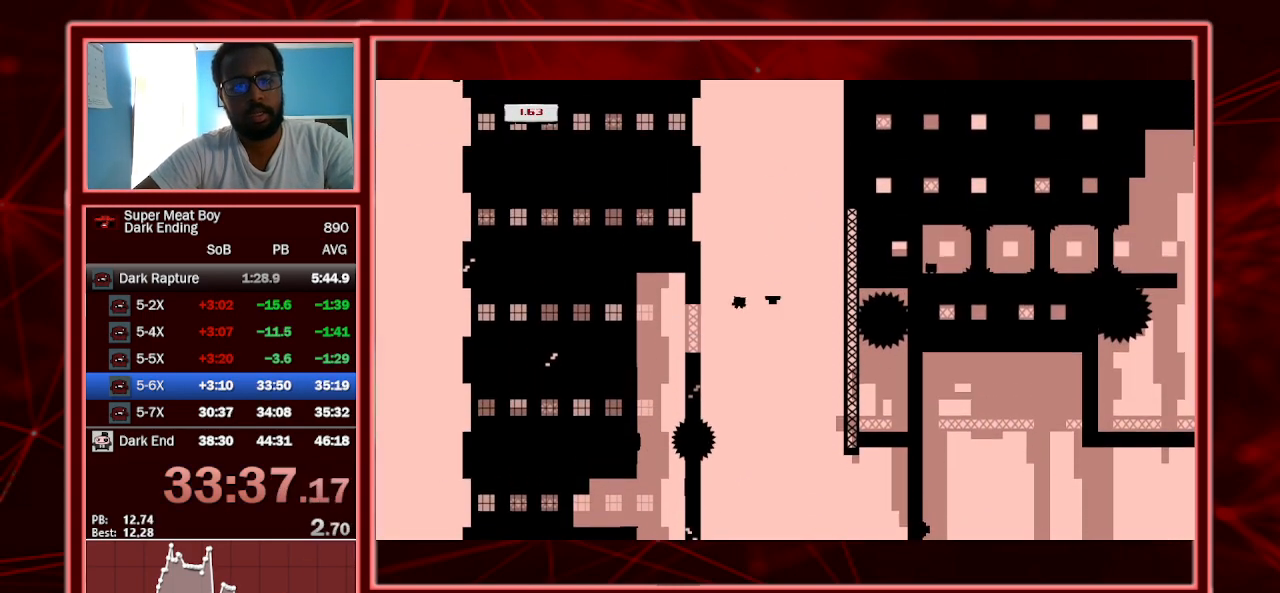
{"keys": ["left", "shift"], "events": [[33, "right", "up"], [100, "left", "down"], [100, "space", "up"], [367, "left", "up"], [467, "left", "down"]]}
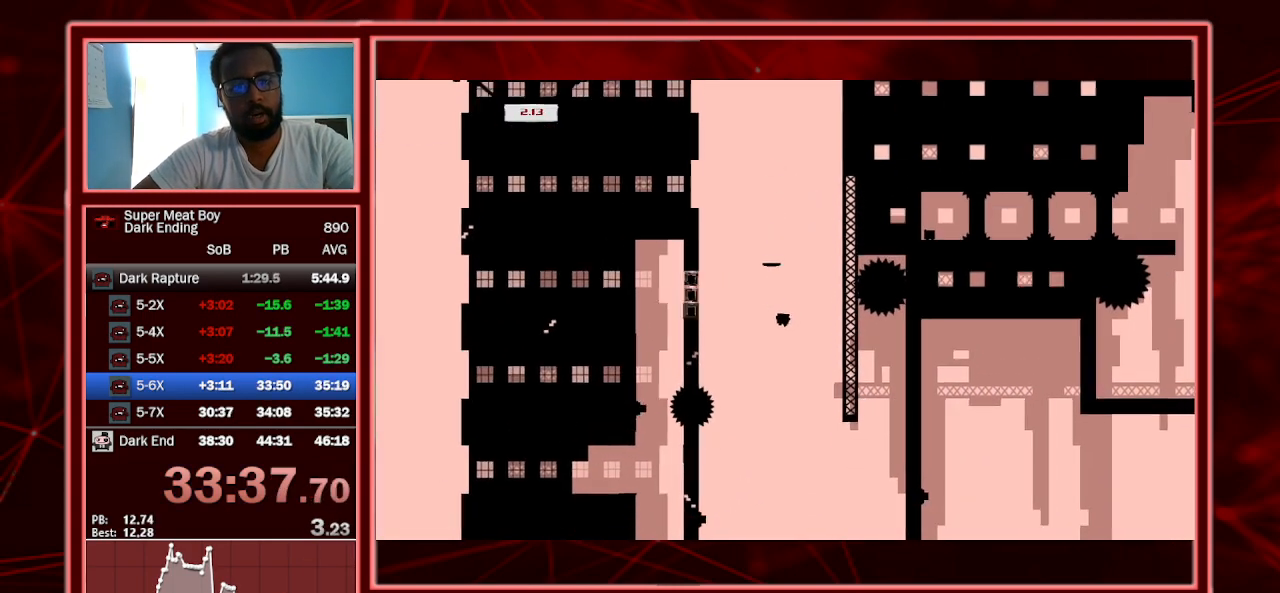
{"keys": ["left", "shift"], "events": [[33, "left", "up"], [333, "left", "down"]]}
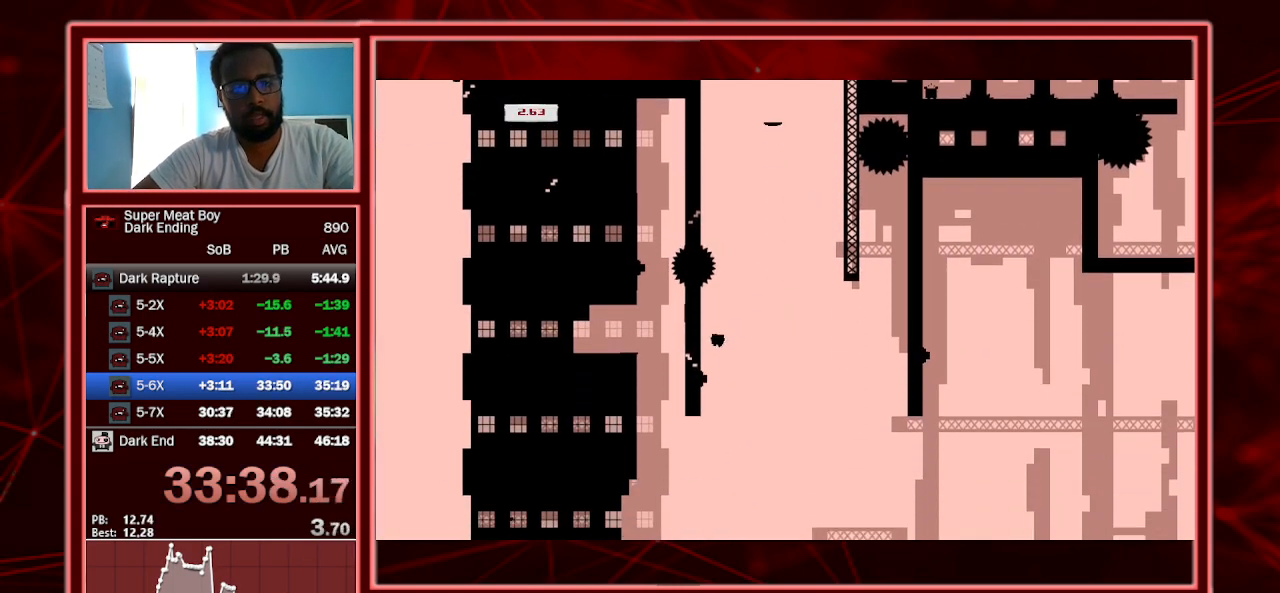
{"keys": ["right", "shift", "space"], "events": [[167, "left", "up"], [167, "right", "down"], [167, "space", "down"]]}
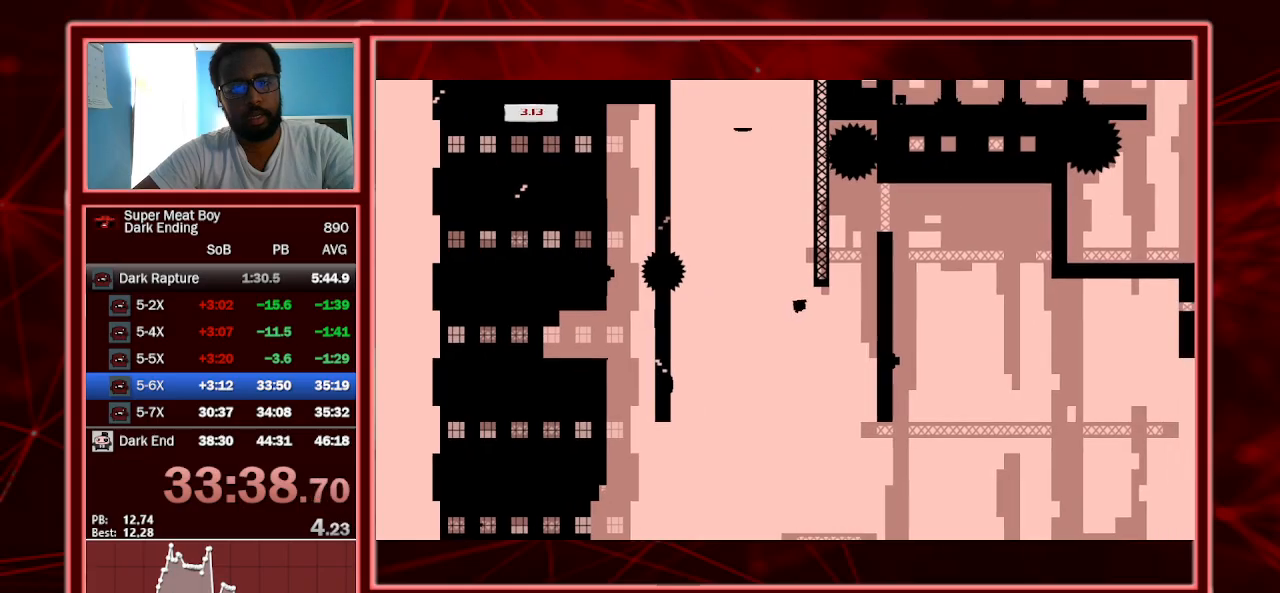
{"keys": ["left", "shift", "space"], "events": [[300, "space", "up"], [367, "left", "down"], [367, "right", "up"], [367, "space", "down"]]}
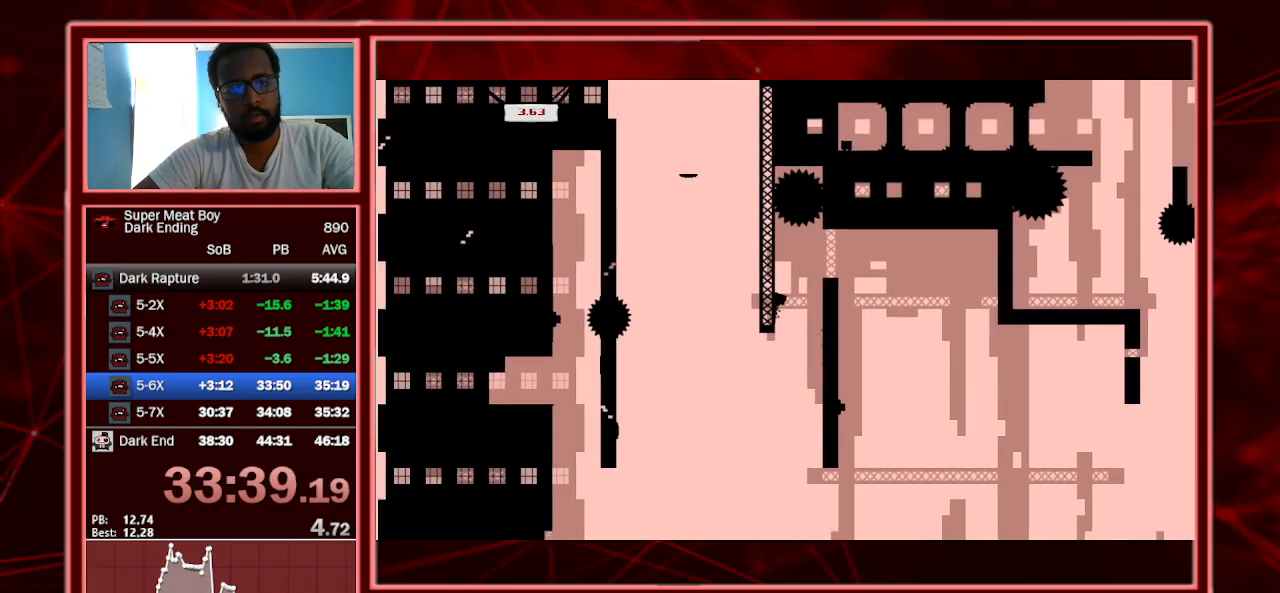
{"keys": ["left", "shift"], "events": [[100, "space", "up"], [167, "left", "up"], [167, "right", "down"], [200, "space", "down"], [300, "space", "up"], [333, "right", "up"], [367, "left", "down"]]}
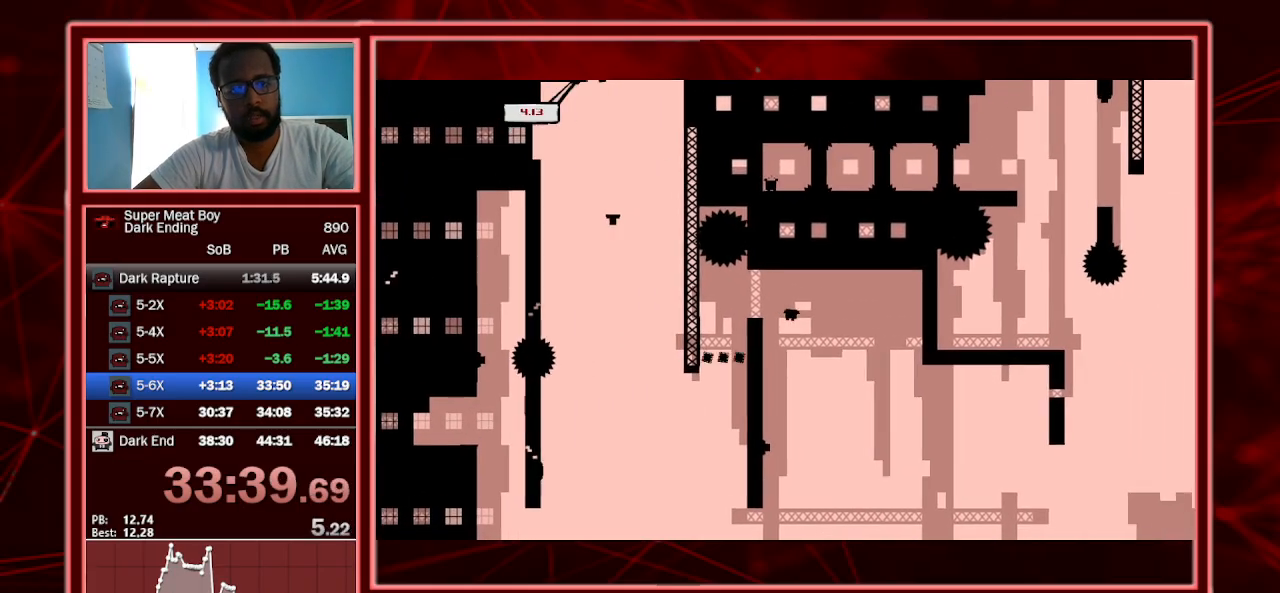
{"keys": ["left", "shift"], "events": [[167, "left", "up"], [233, "left", "down"]]}
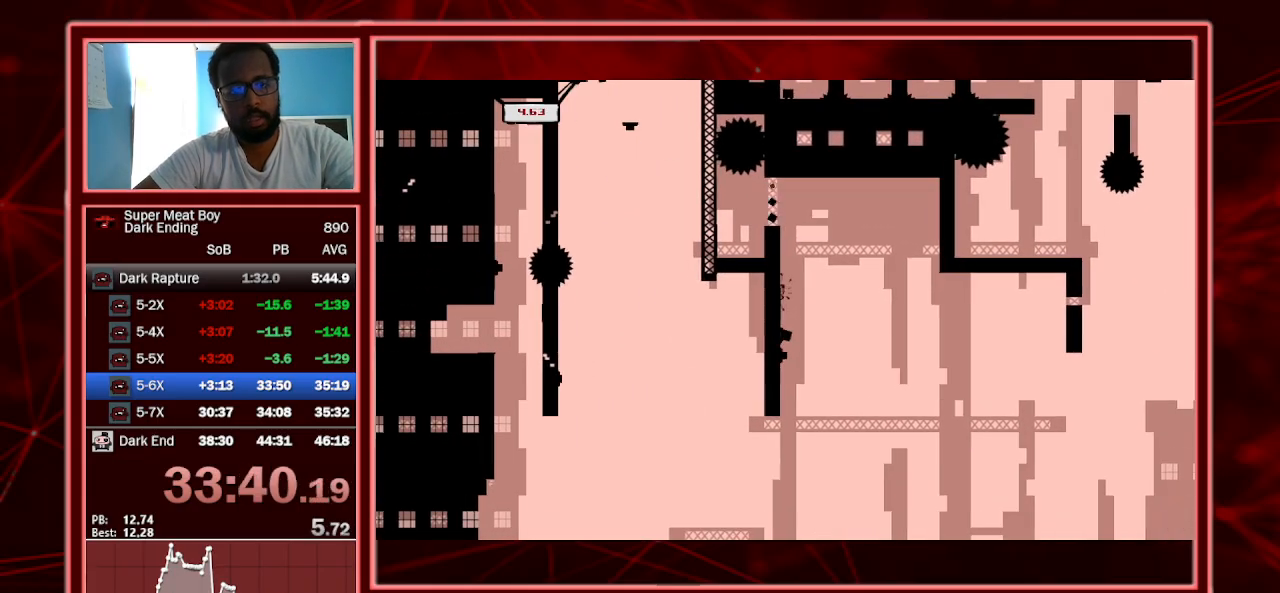
{"keys": ["right", "shift", "space"], "events": [[133, "left", "up"], [133, "right", "down"], [167, "space", "down"]]}
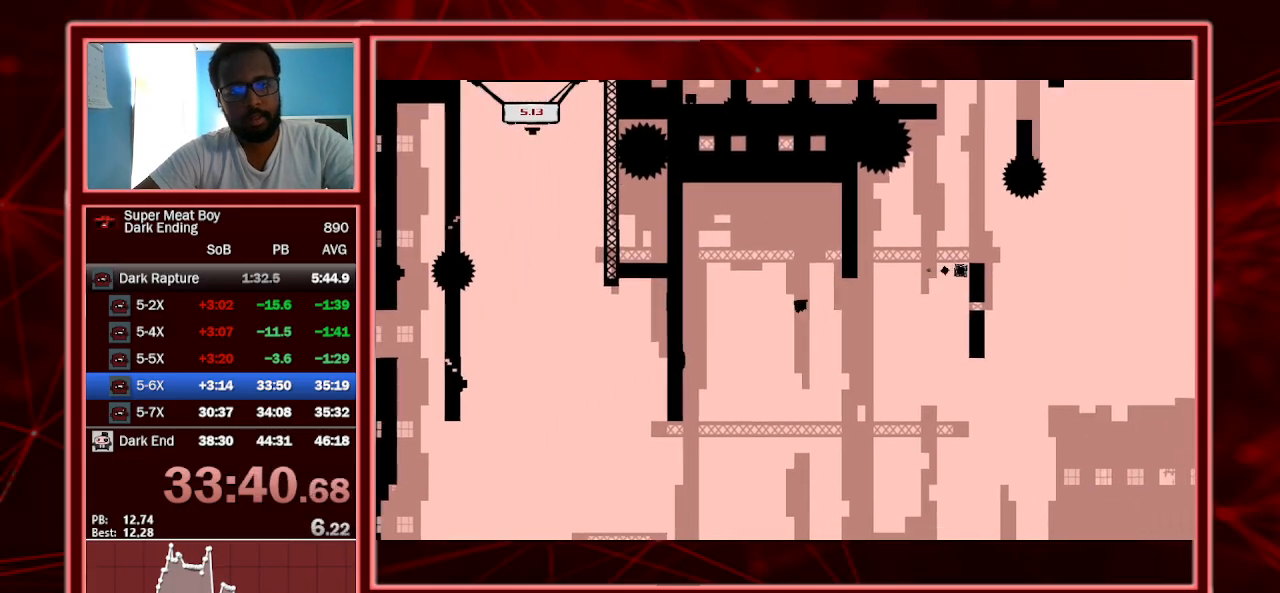
{"keys": ["right", "shift", "space"], "events": []}
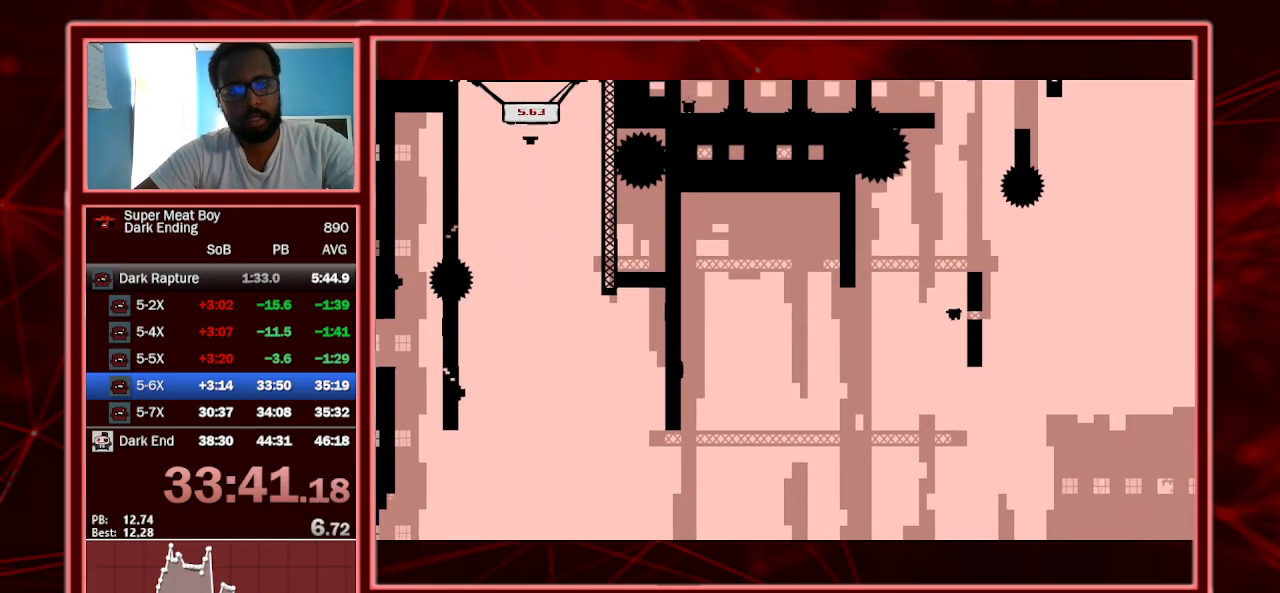
{"keys": ["left", "shift"], "events": [[33, "space", "up"], [100, "space", "down"], [200, "left", "down"], [200, "right", "up"], [500, "space", "up"]]}
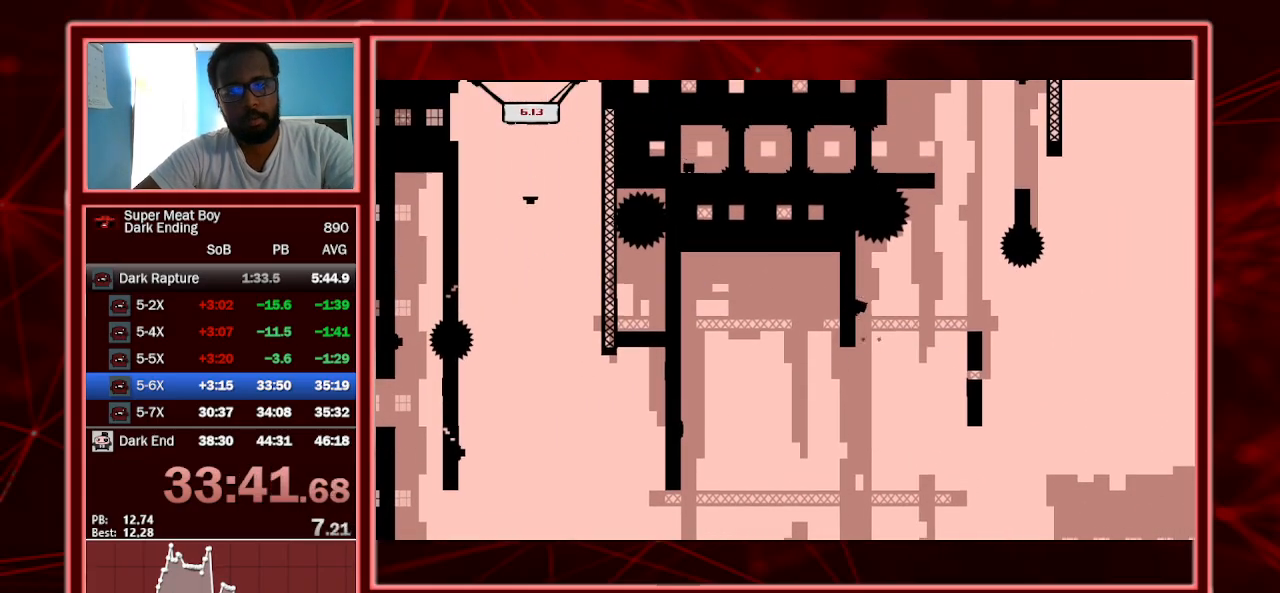
{"keys": ["left", "shift", "space"], "events": [[467, "space", "down"]]}
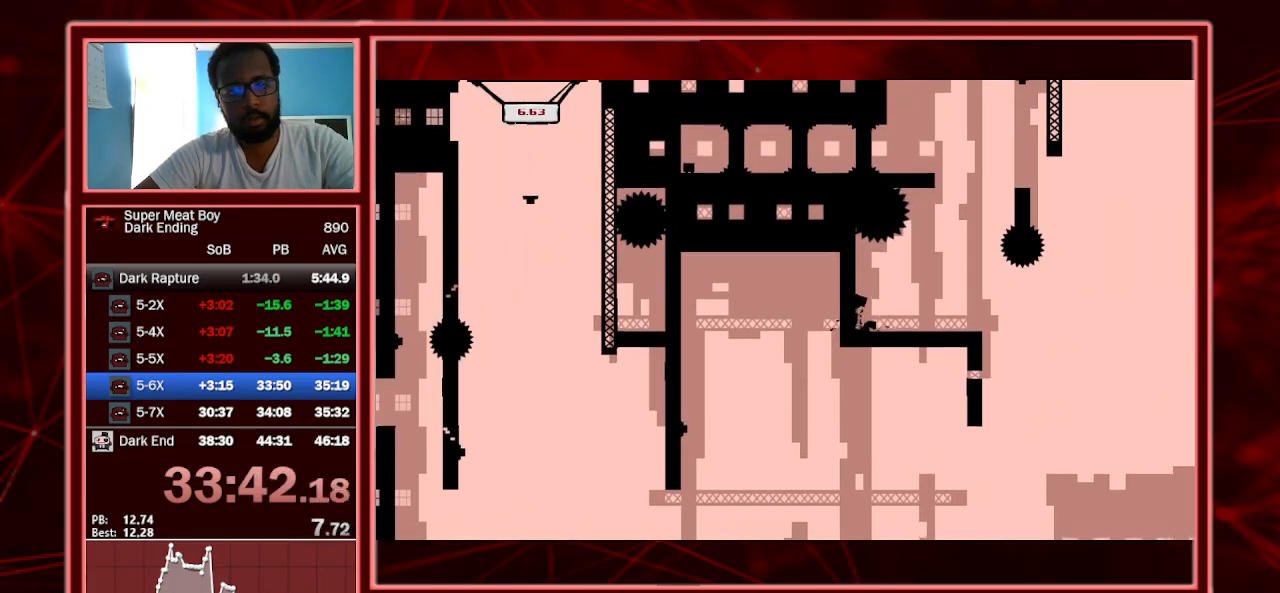
{"keys": ["right", "shift", "space"], "events": [[167, "left", "up"], [167, "right", "down"], [167, "space", "up"], [200, "space", "down"]]}
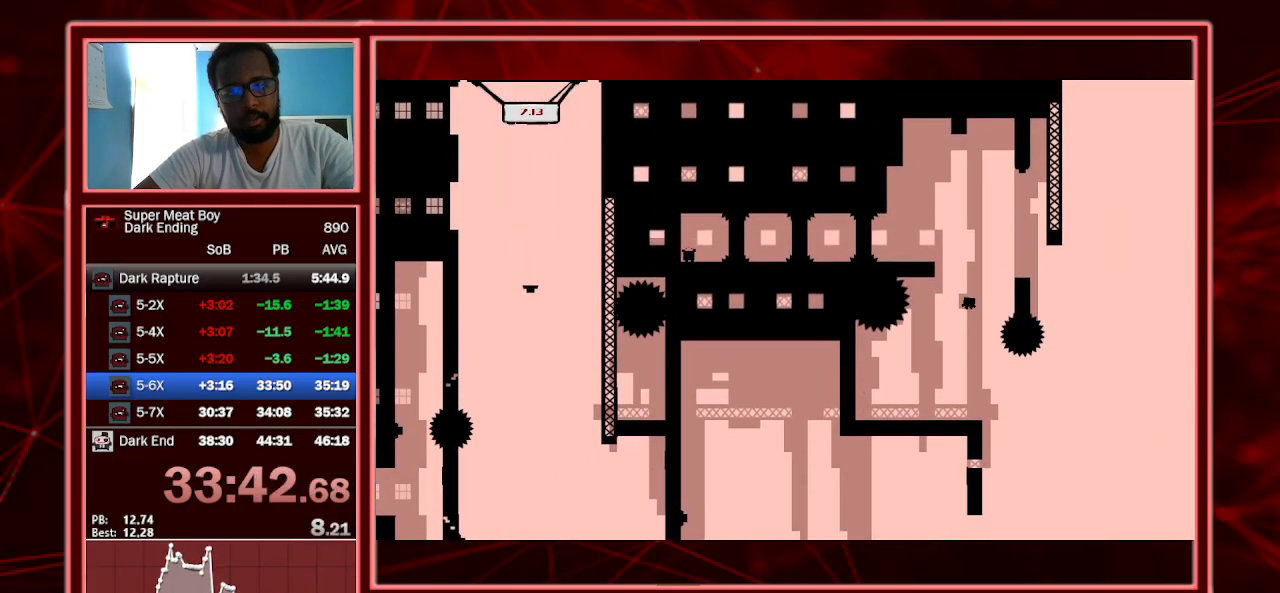
{"keys": ["right", "shift", "space"], "events": [[167, "space", "up"], [200, "space", "down"]]}
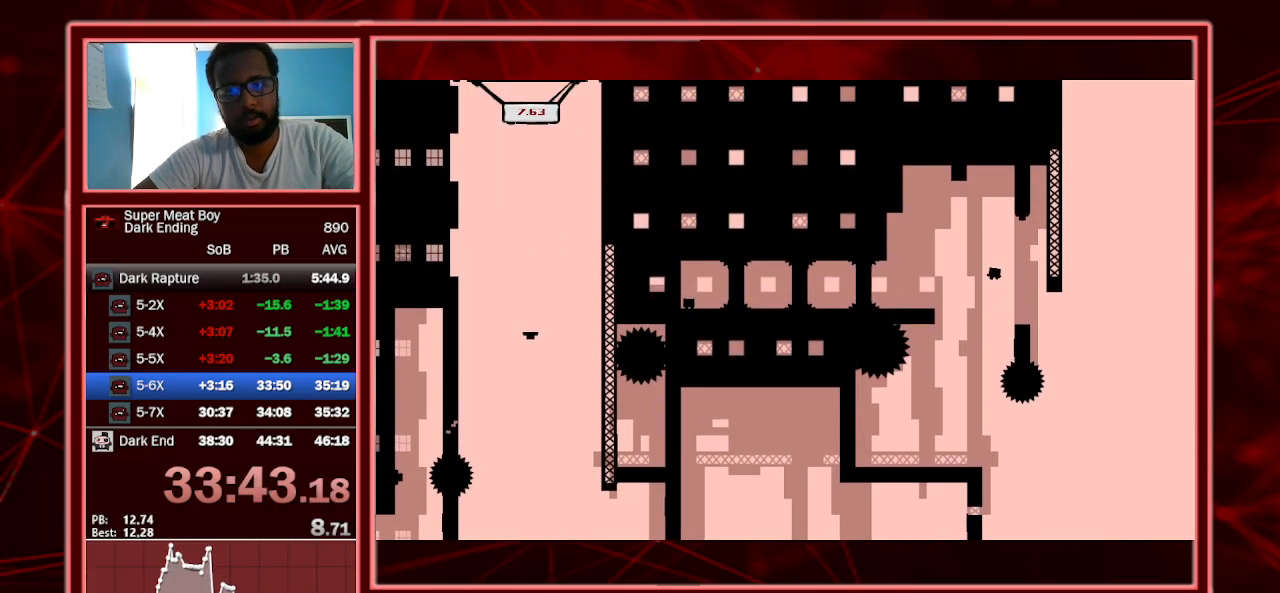
{"keys": ["left", "shift", "space"], "events": [[367, "space", "up"], [400, "space", "down"], [467, "left", "down"], [467, "right", "up"]]}
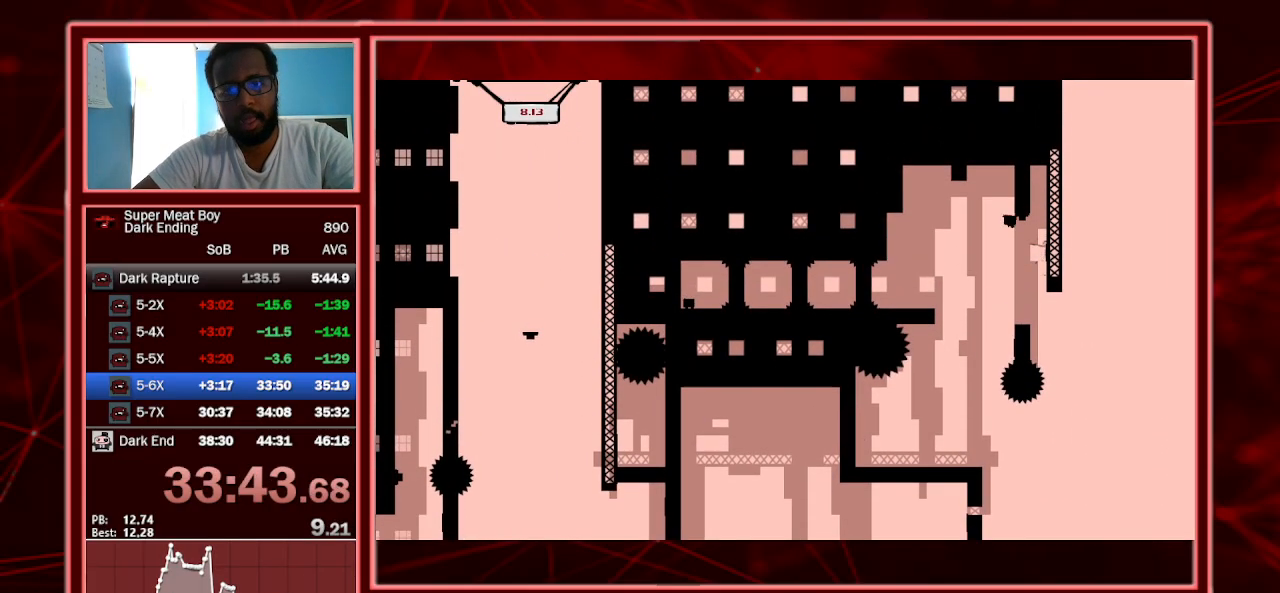
{"keys": ["right", "shift"], "events": [[33, "space", "up"], [167, "left", "up"], [267, "right", "down"]]}
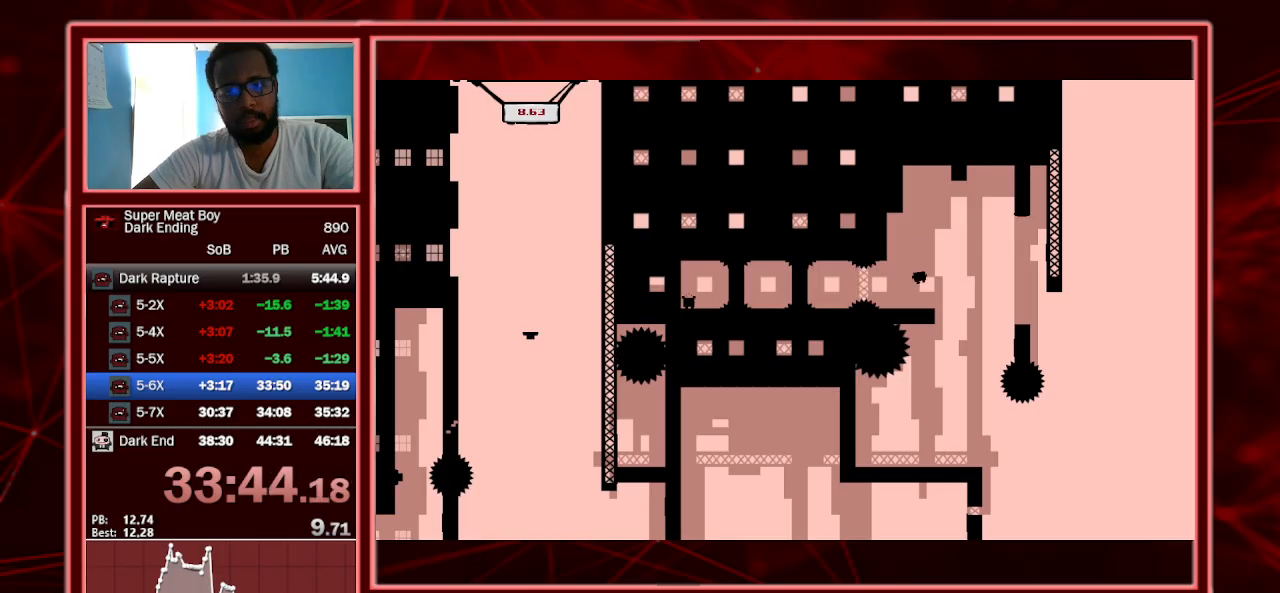
{"keys": ["shift"], "events": [[33, "right", "up"], [133, "left", "down"], [400, "left", "up"]]}
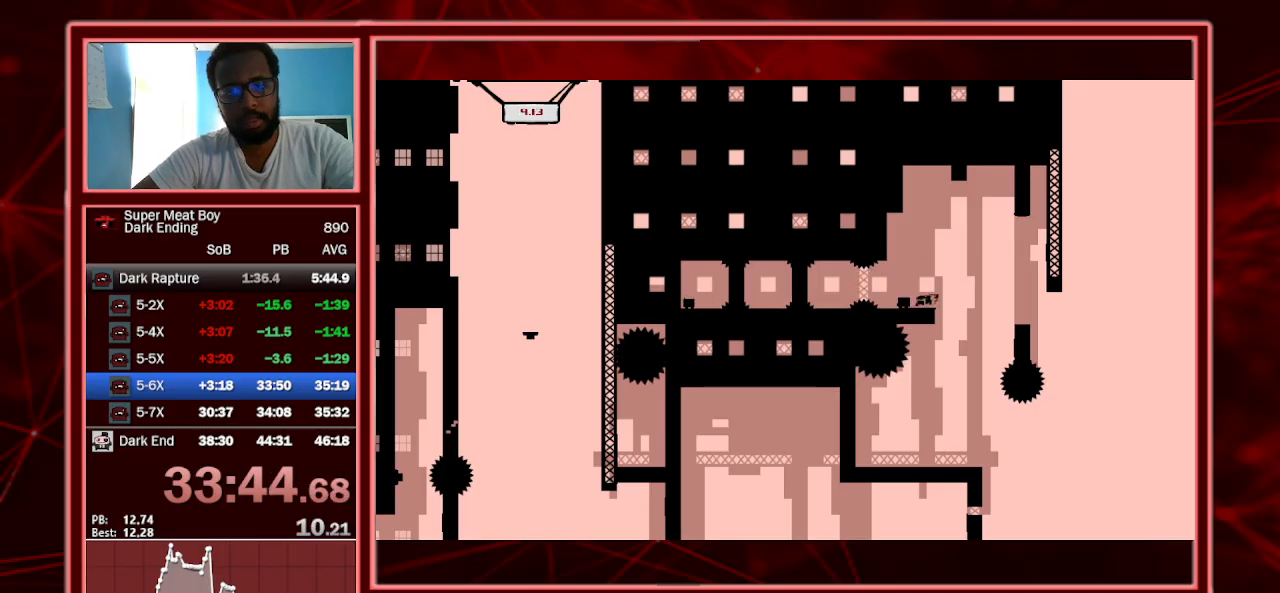
{"keys": ["right", "shift"], "events": [[100, "left", "down"], [233, "space", "down"], [367, "space", "up"], [400, "left", "up"], [500, "right", "down"]]}
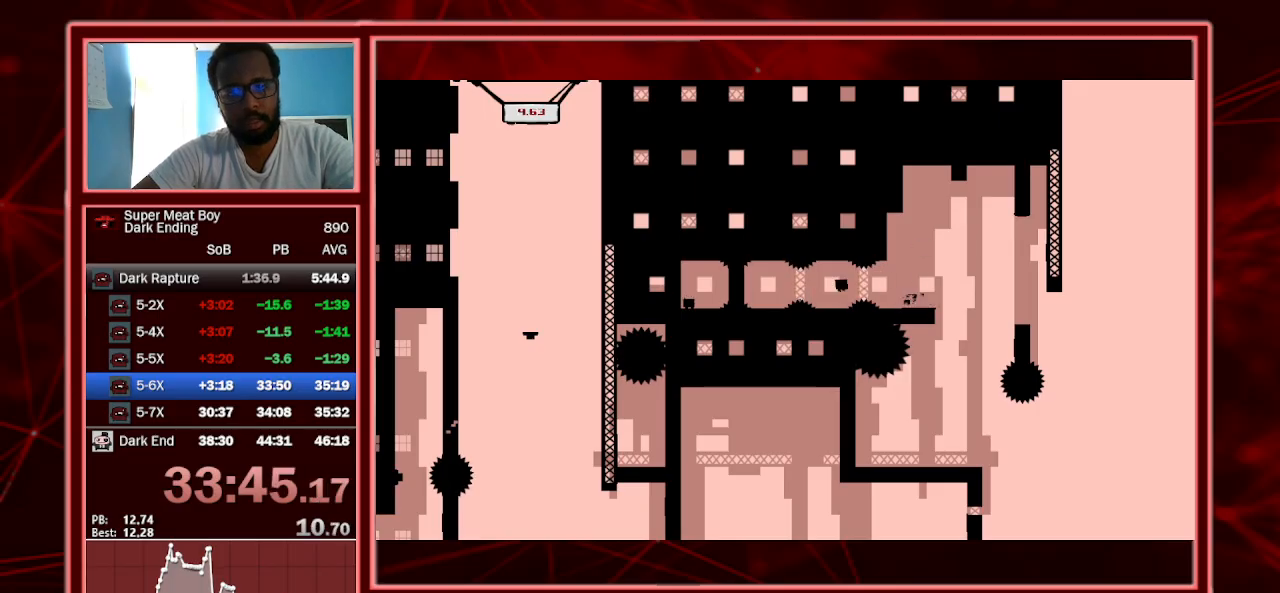
{"keys": ["left", "shift", "space"], "events": [[100, "right", "up"], [300, "left", "down"], [433, "space", "down"]]}
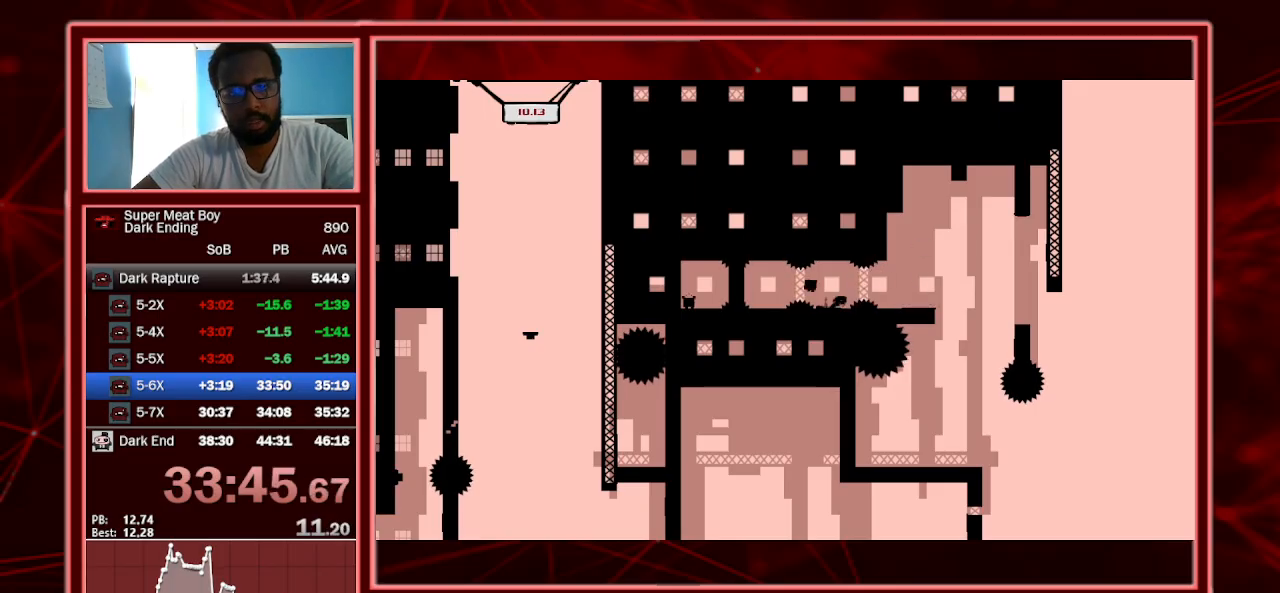
{"keys": ["left", "shift"], "events": [[33, "space", "up"], [100, "left", "up"], [233, "right", "down"], [300, "right", "up"], [467, "left", "down"]]}
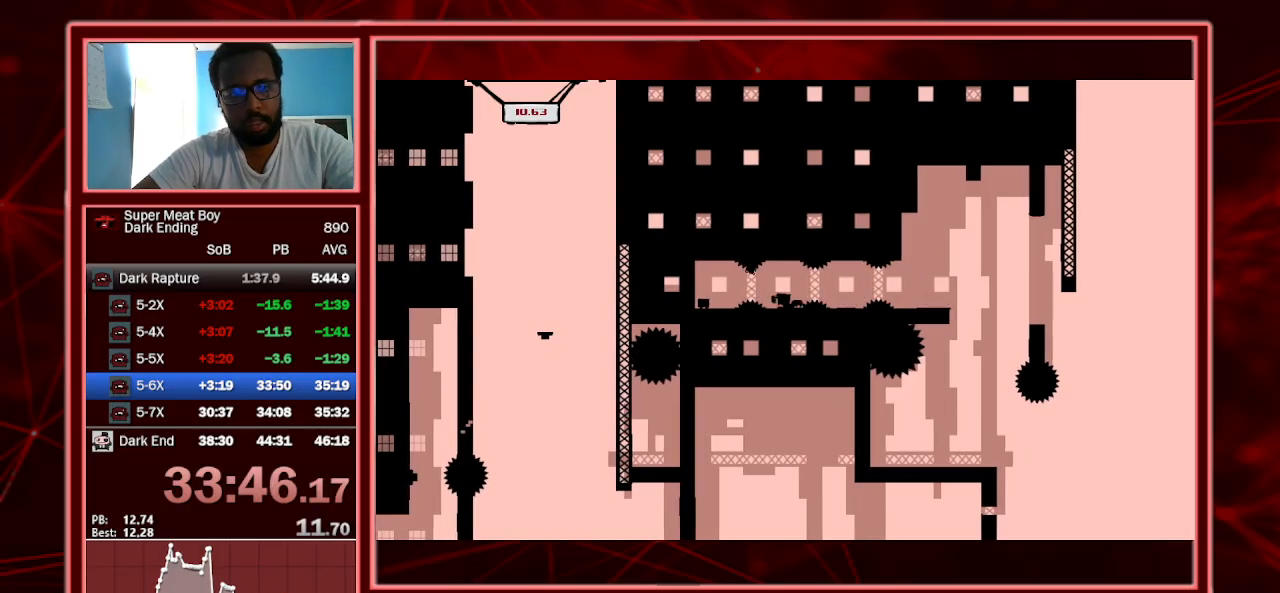
{"keys": ["a", "left", "shift"], "events": [[33, "space", "down"], [133, "space", "up"], [500, "a", "down"]]}
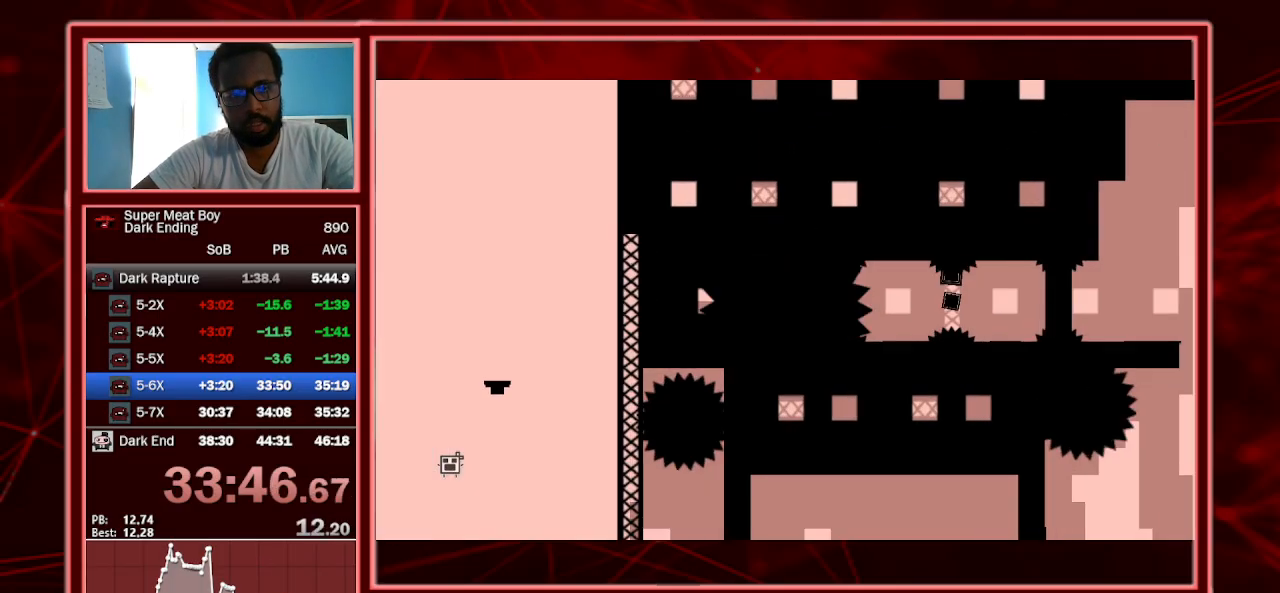
{"keys": ["right", "shift"], "events": [[67, "left", "up"], [100, "a", "up"], [167, "shift", "up"], [233, "right", "down"], [300, "shift", "down"]]}
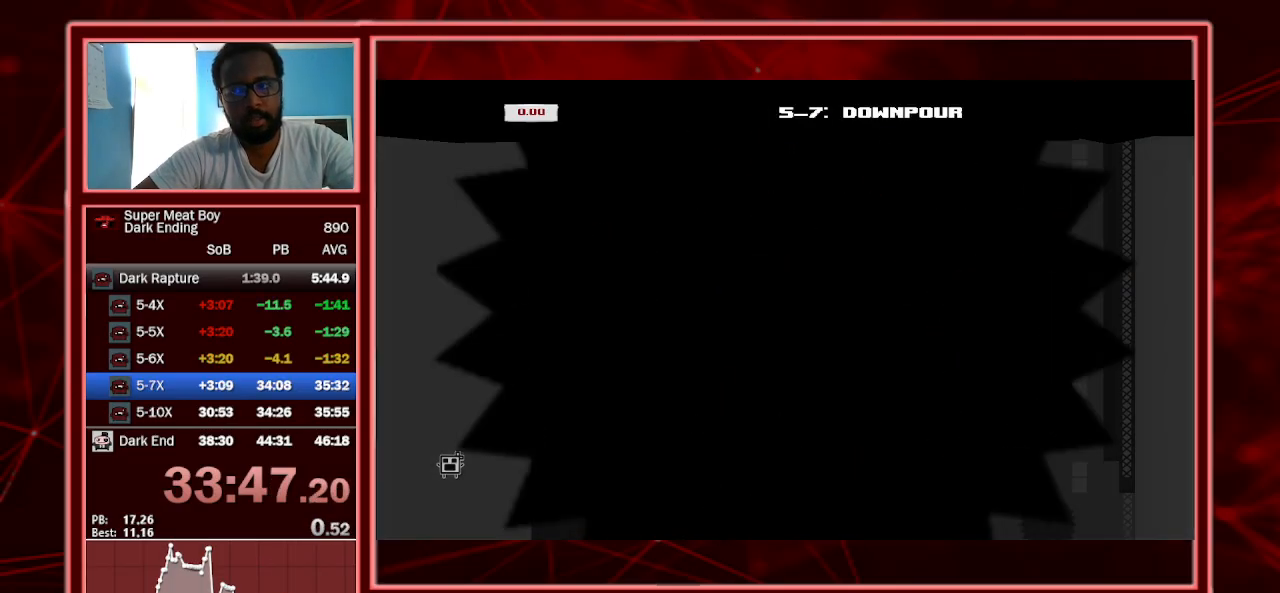
{"keys": ["right", "shift"], "events": []}
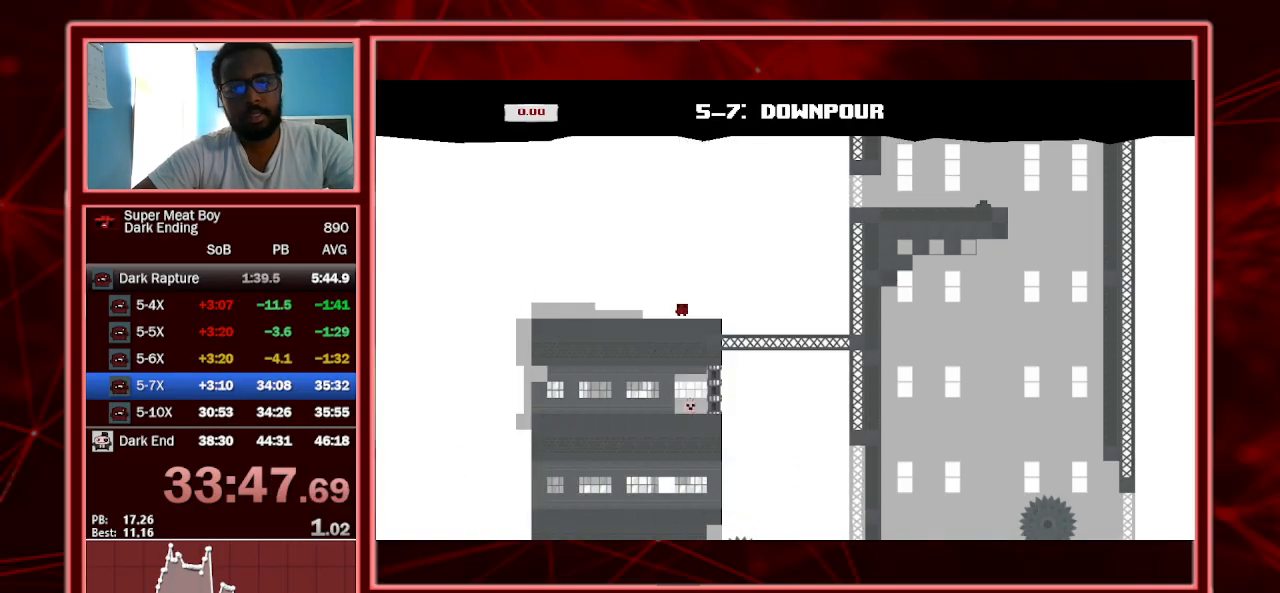
{"keys": ["right", "shift", "space"], "events": [[367, "space", "down"]]}
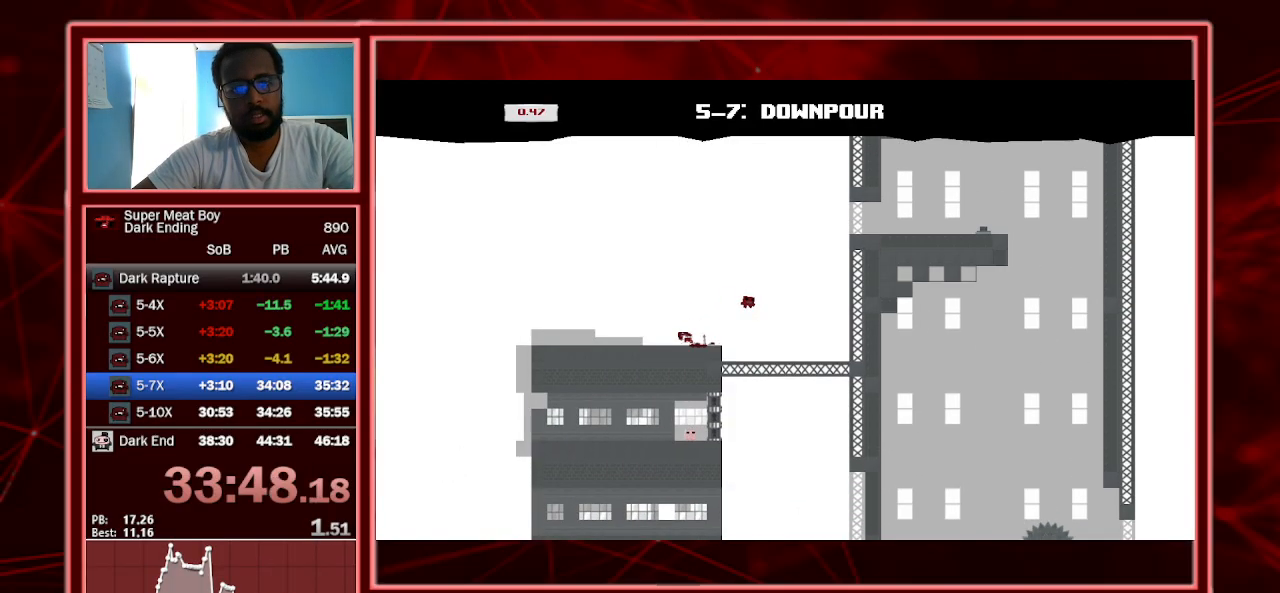
{"keys": ["right", "shift", "space"], "events": [[300, "space", "up"], [433, "space", "down"]]}
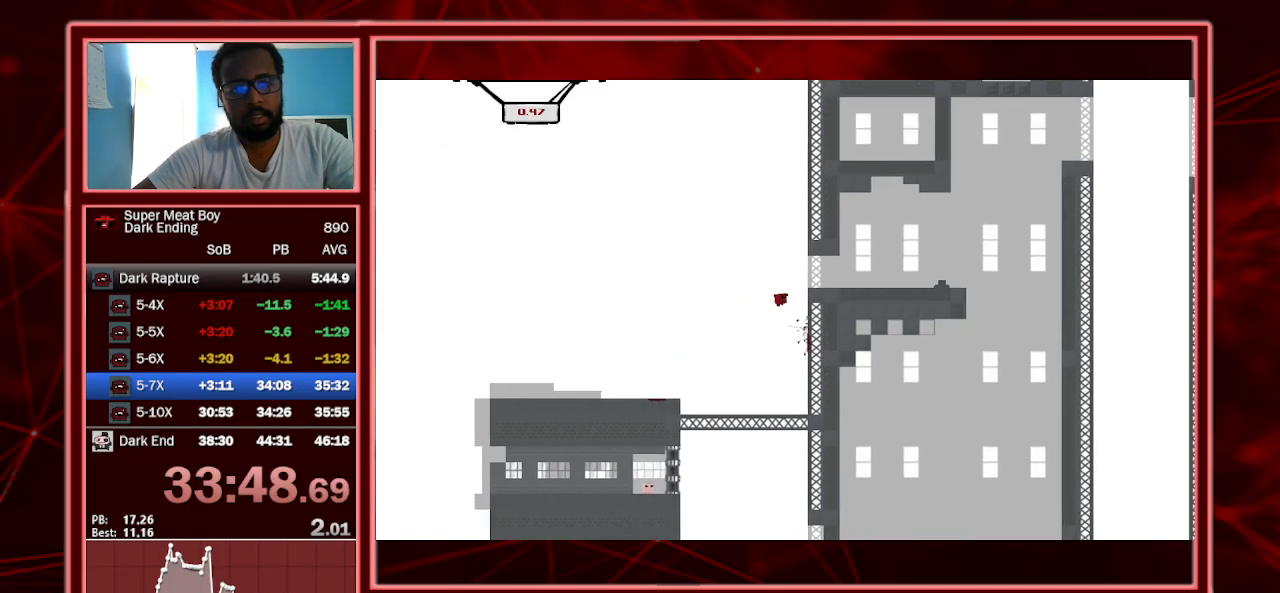
{"keys": ["right", "shift"], "events": [[267, "space", "up"]]}
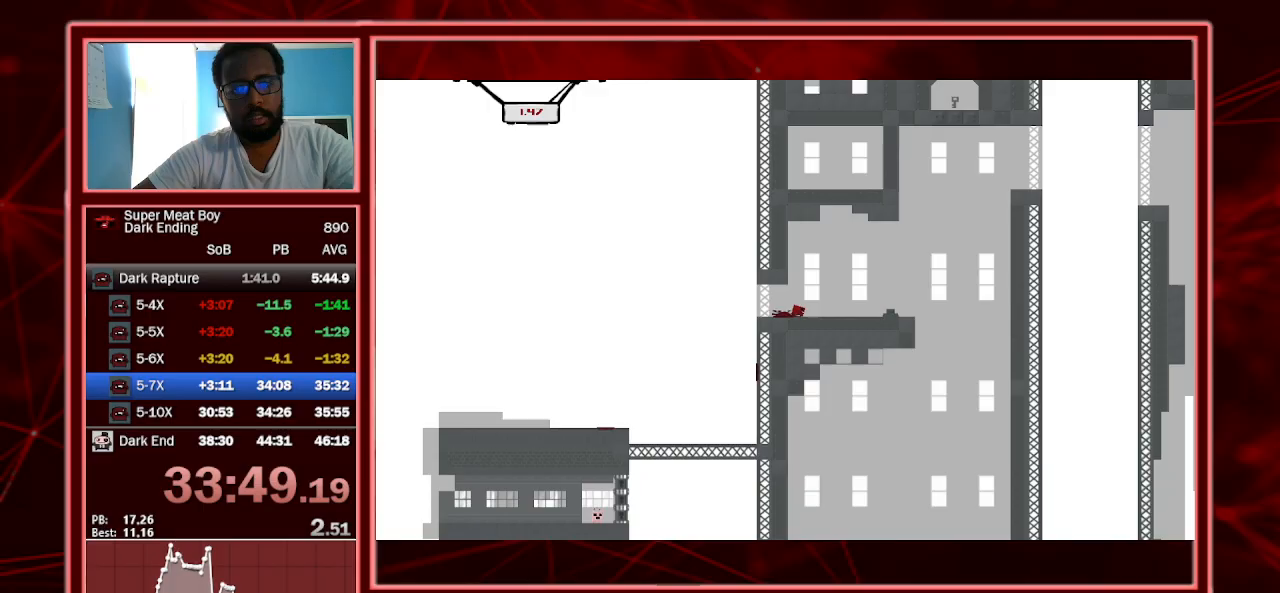
{"keys": ["right", "shift", "space"], "events": [[433, "space", "down"]]}
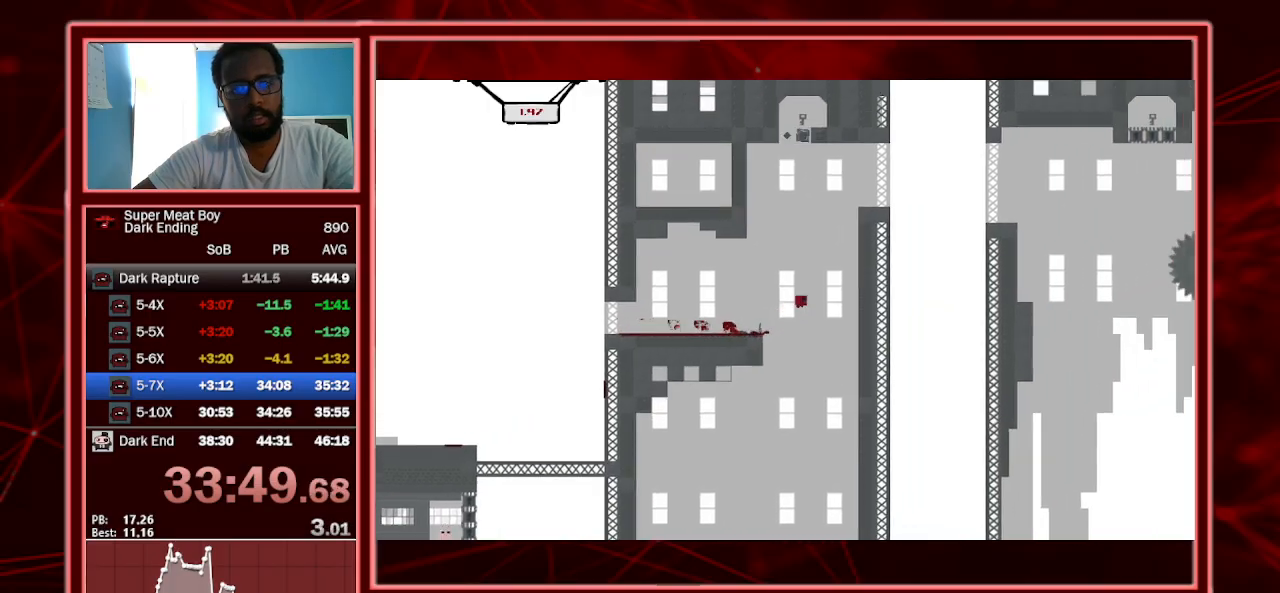
{"keys": ["right", "shift", "space"], "events": []}
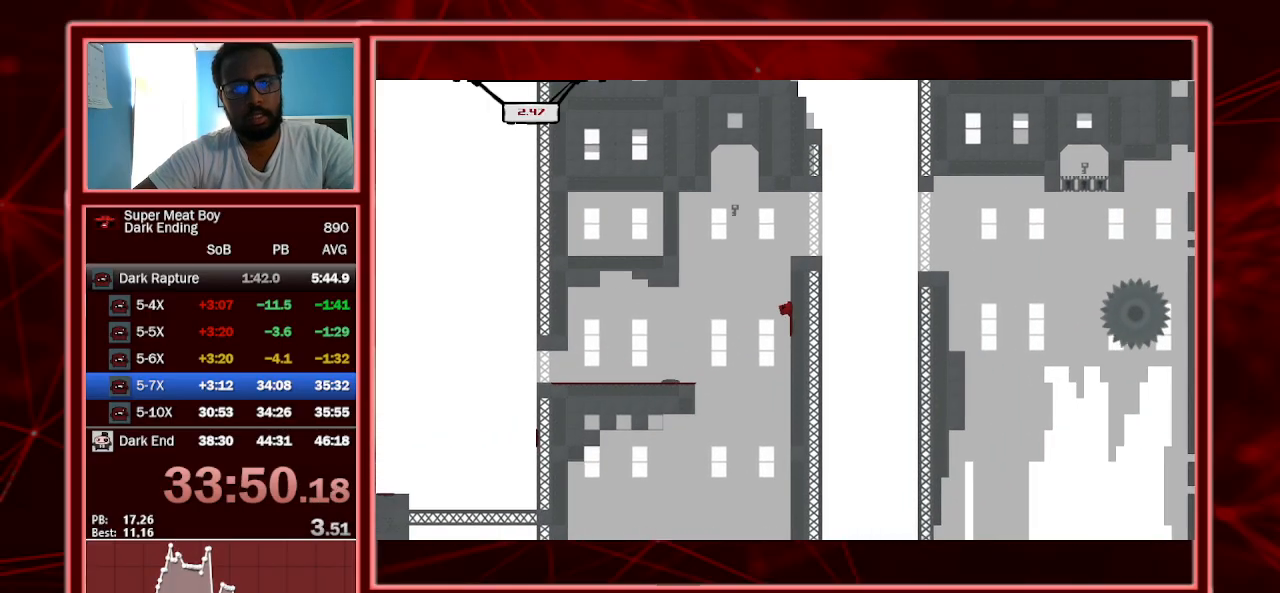
{"keys": ["right", "shift", "space"], "events": [[33, "space", "up"], [67, "left", "down"], [67, "right", "up"], [67, "space", "down"], [367, "space", "up"], [500, "left", "up"], [500, "right", "down"], [500, "space", "down"]]}
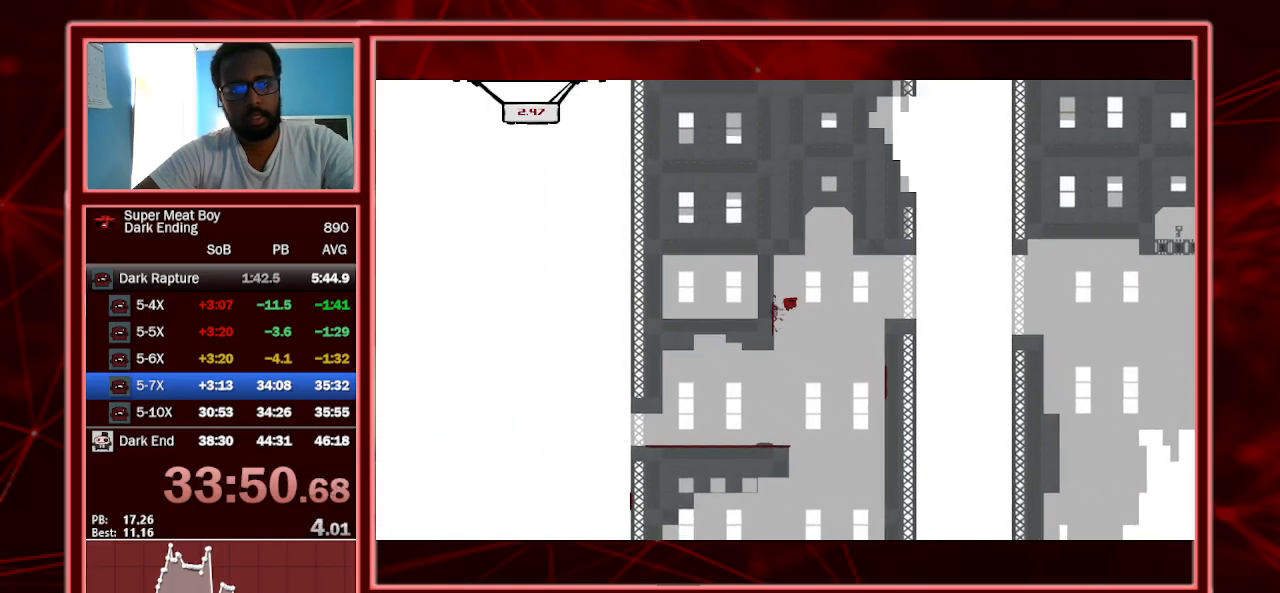
{"keys": ["right", "shift"], "events": [[433, "space", "up"]]}
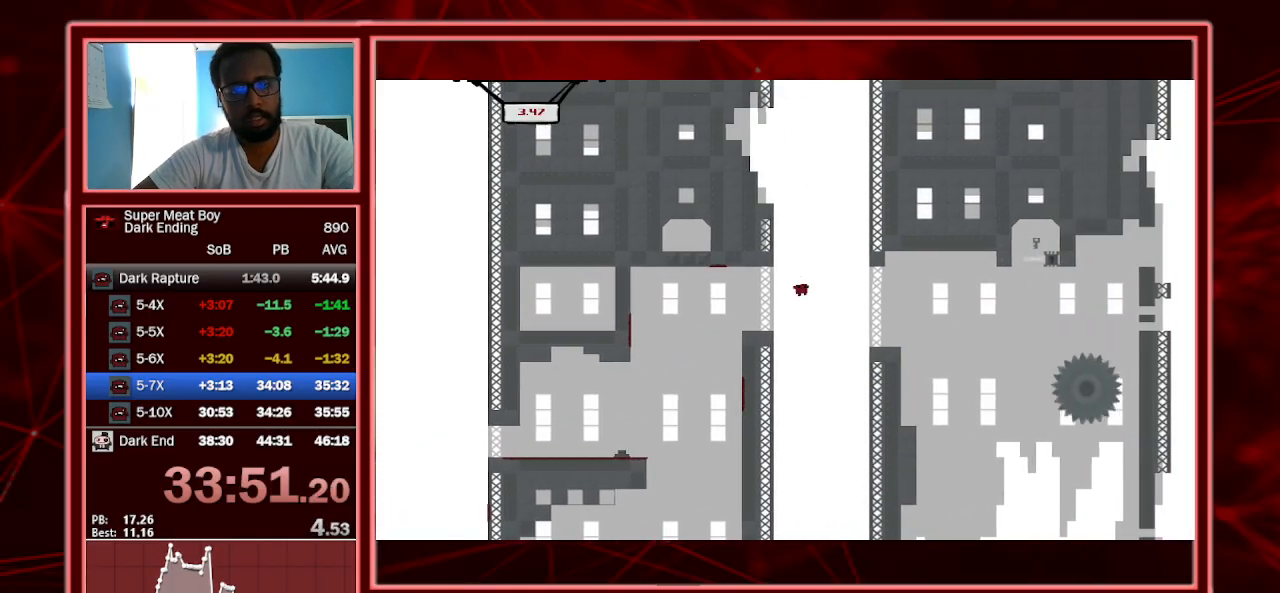
{"keys": ["right", "shift"], "events": []}